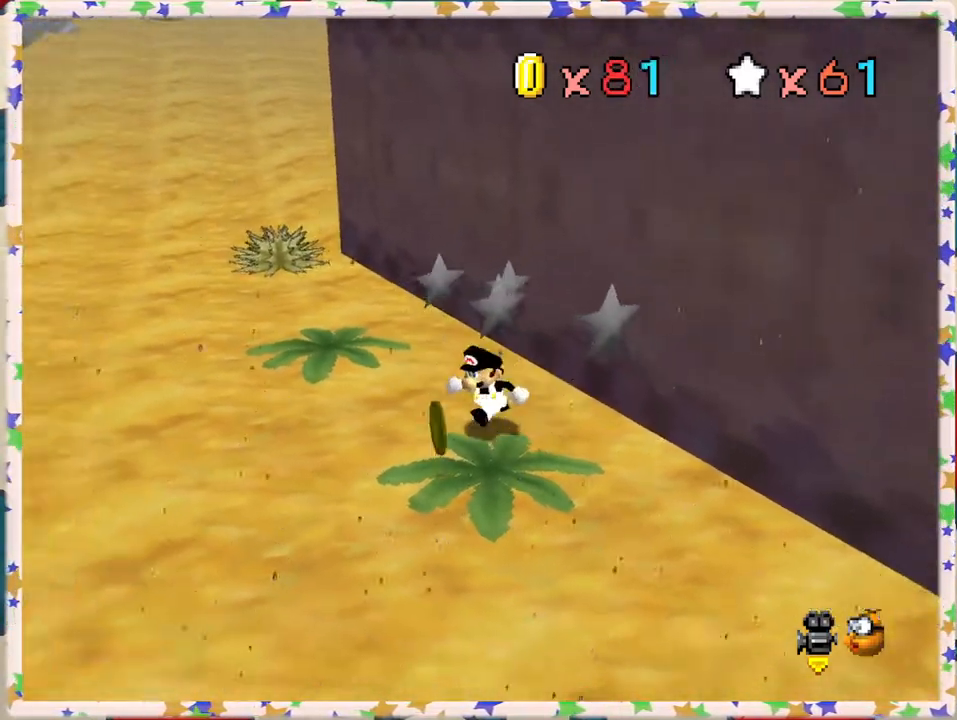
Gameplay with a controller (Nintendo layout); each line is a JSON object with the inputs held at the frame after it. "events" lists button and stick changes between this image and that frame as [ms after this image, input, new state], when the widget could be followed in between. Not read: L3 R3.
{"buttons": [], "left_stick": "left", "events": [[83, "C_RIGHT", "up"], [200, "C_RIGHT", "down"], [250, "left_stick", "left"], [317, "C_RIGHT", "up"]]}
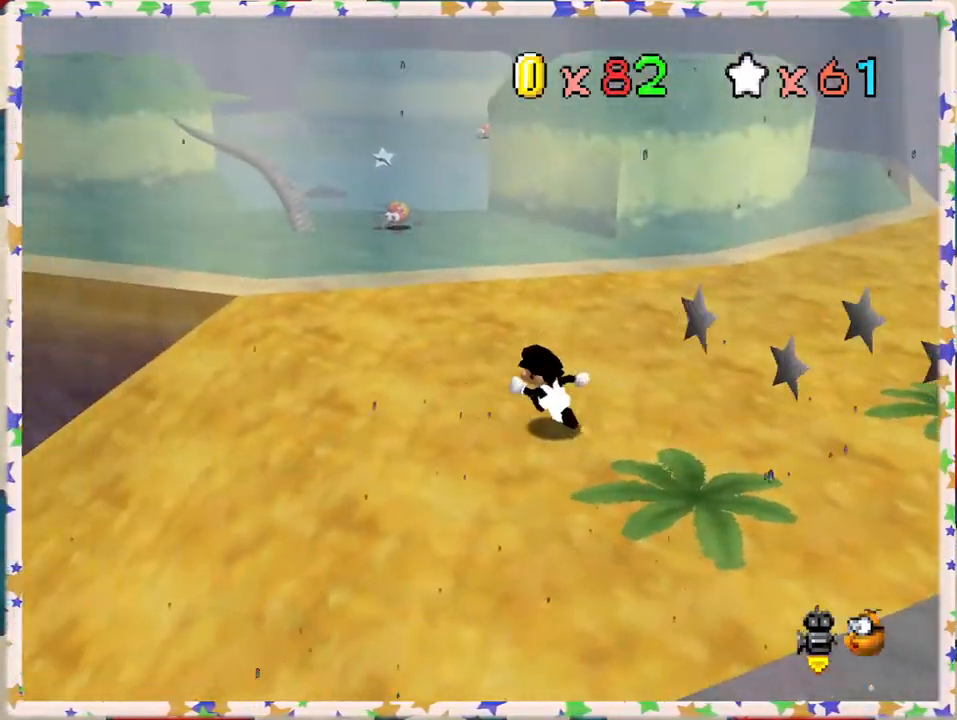
{"buttons": [], "left_stick": "up-right", "events": [[167, "left_stick", "up"], [450, "left_stick", "up-right"]]}
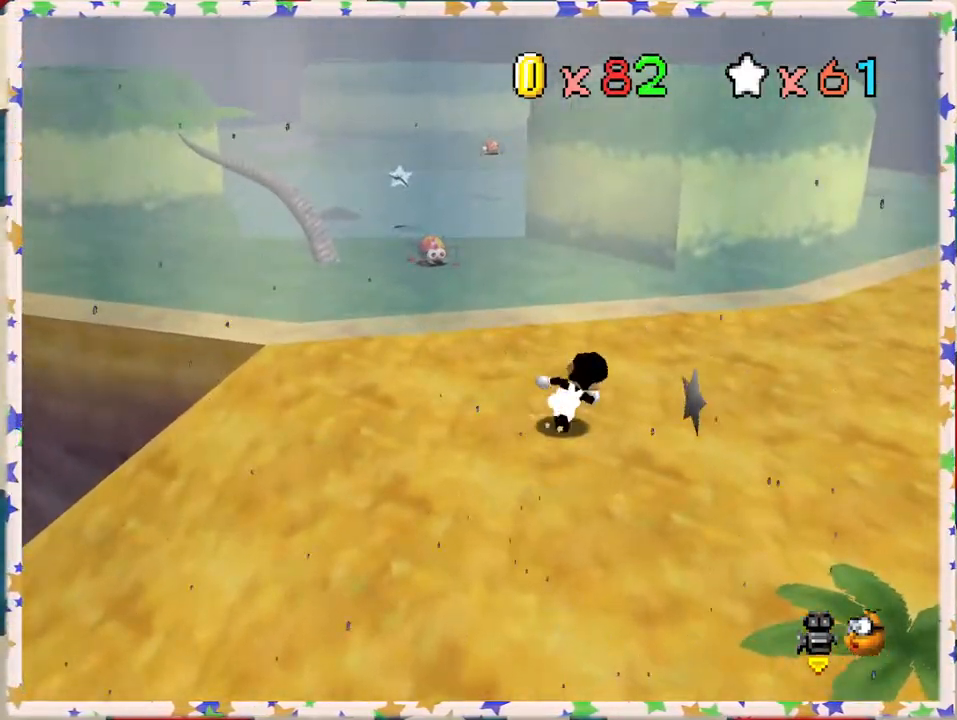
{"buttons": [], "left_stick": "up", "events": [[100, "C_LEFT", "down"], [133, "left_stick", "up"], [183, "C_LEFT", "up"]]}
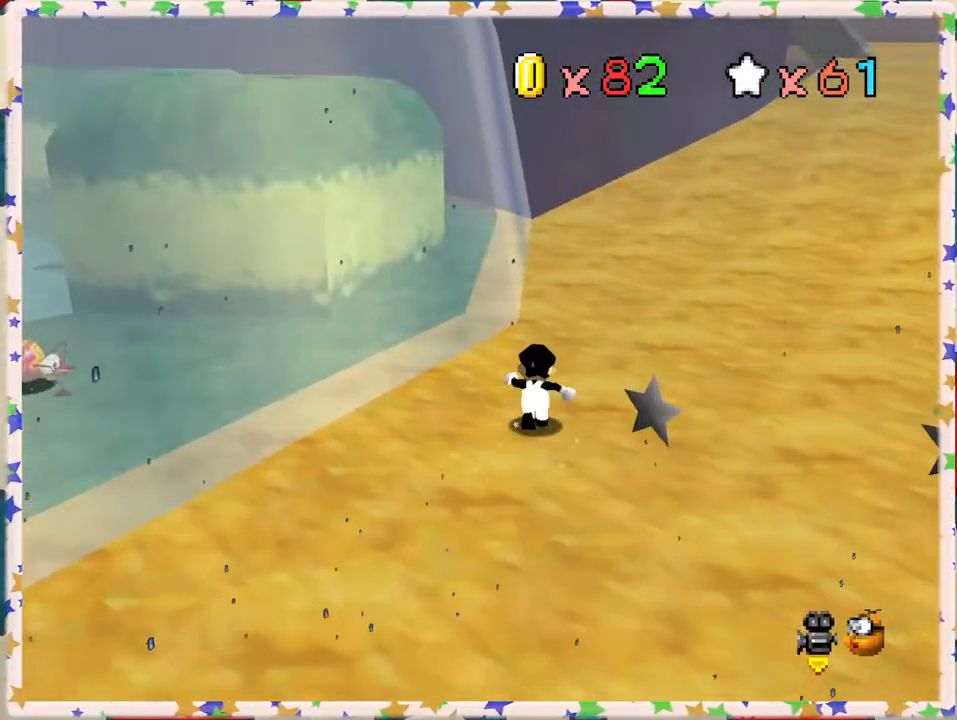
{"buttons": [], "left_stick": "up", "events": [[283, "C_LEFT", "down"], [417, "C_LEFT", "up"]]}
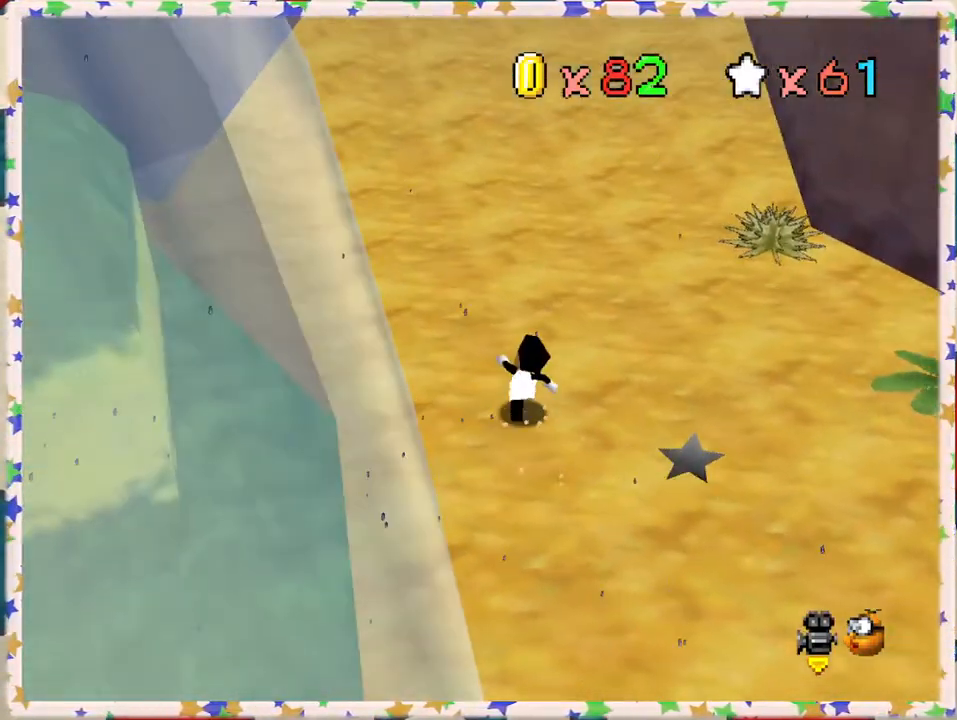
{"buttons": ["A", "Z"], "left_stick": "up", "events": [[300, "Z", "down"], [350, "A", "down"]]}
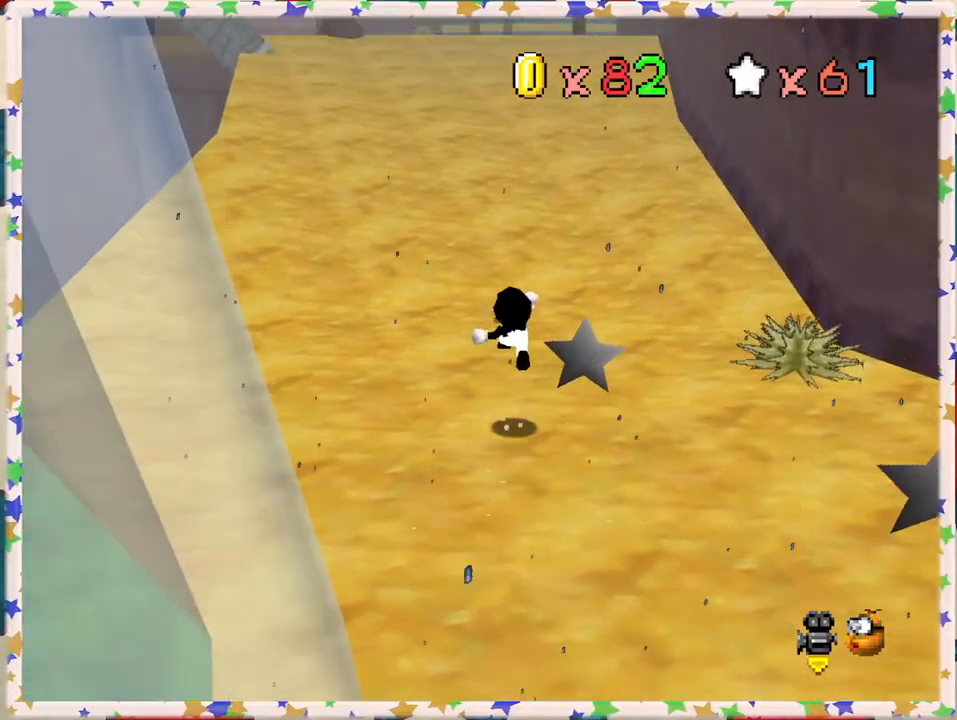
{"buttons": [], "left_stick": "up", "events": [[183, "Z", "up"], [350, "A", "up"]]}
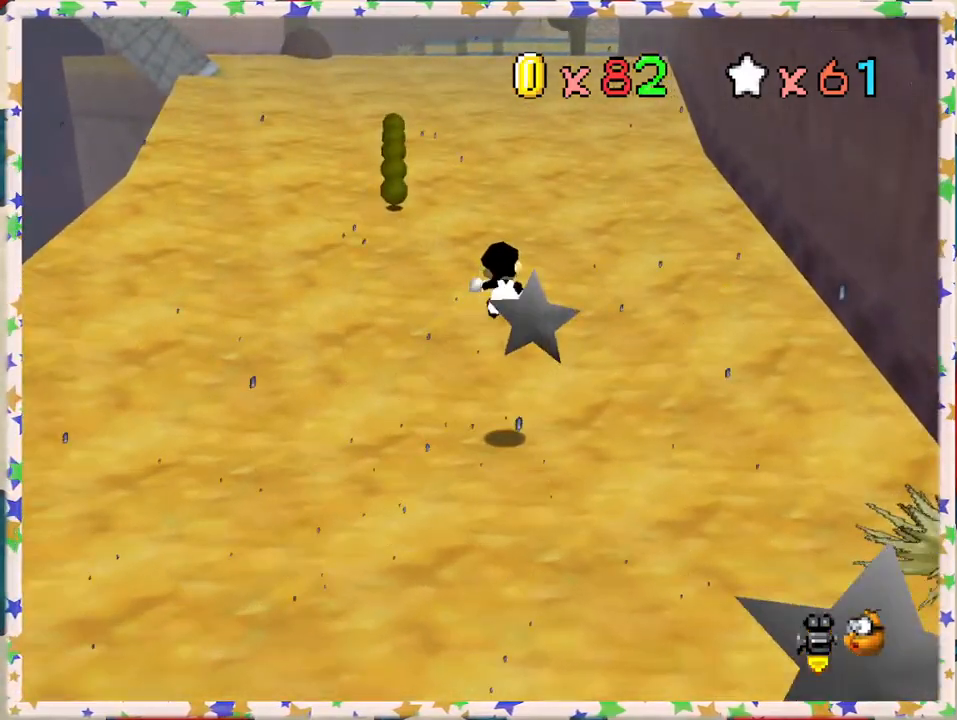
{"buttons": [], "left_stick": "up-left", "events": [[67, "left_stick", "up-left"]]}
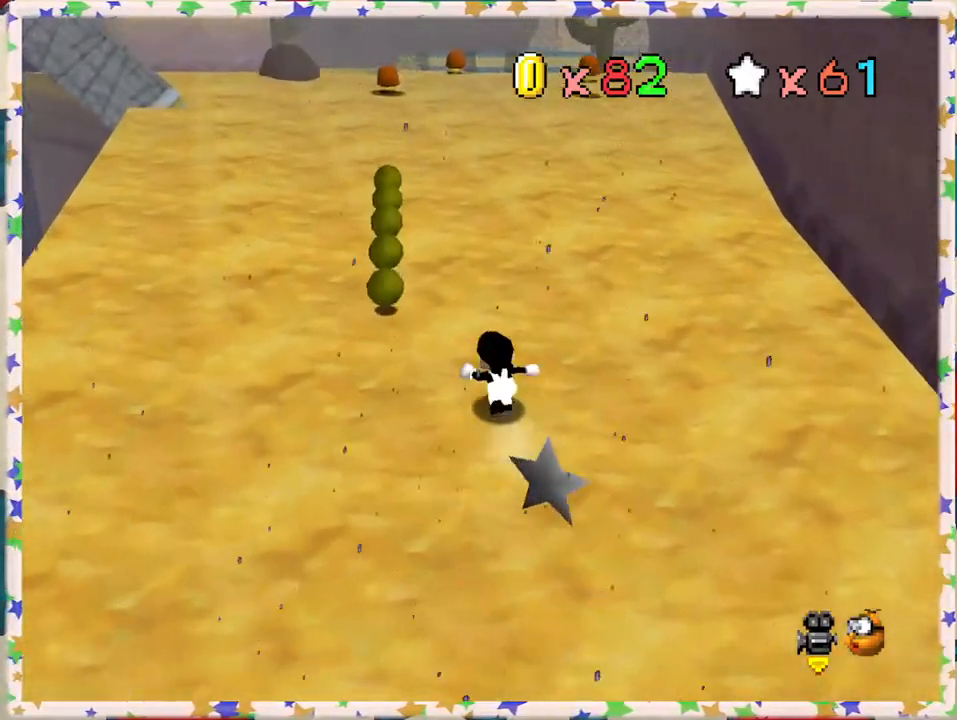
{"buttons": [], "left_stick": "up", "events": [[367, "left_stick", "up"]]}
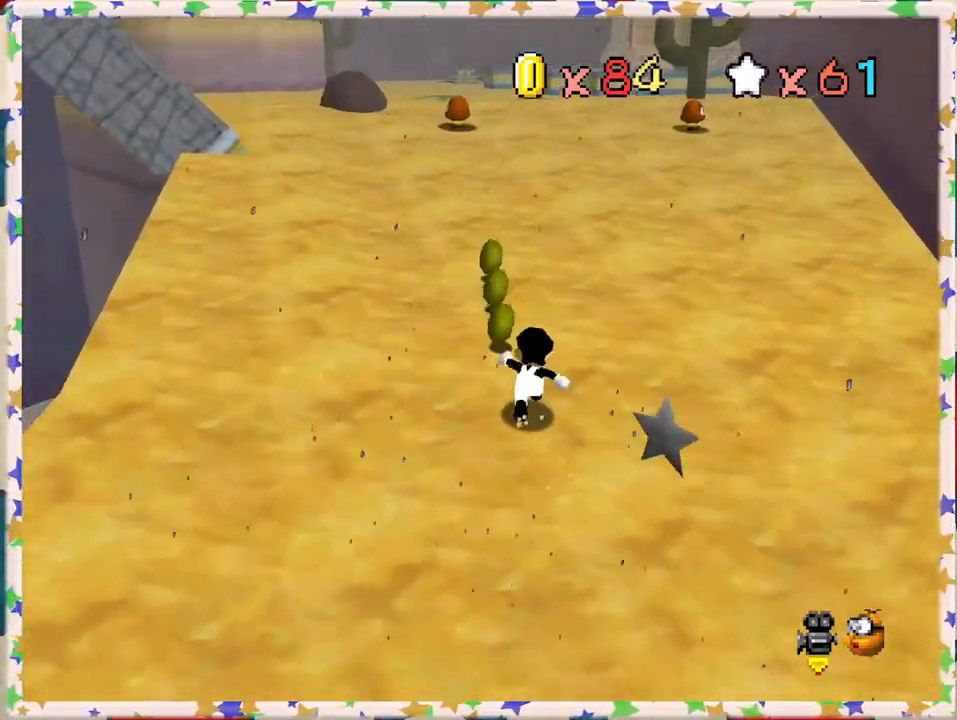
{"buttons": [], "left_stick": "up", "events": []}
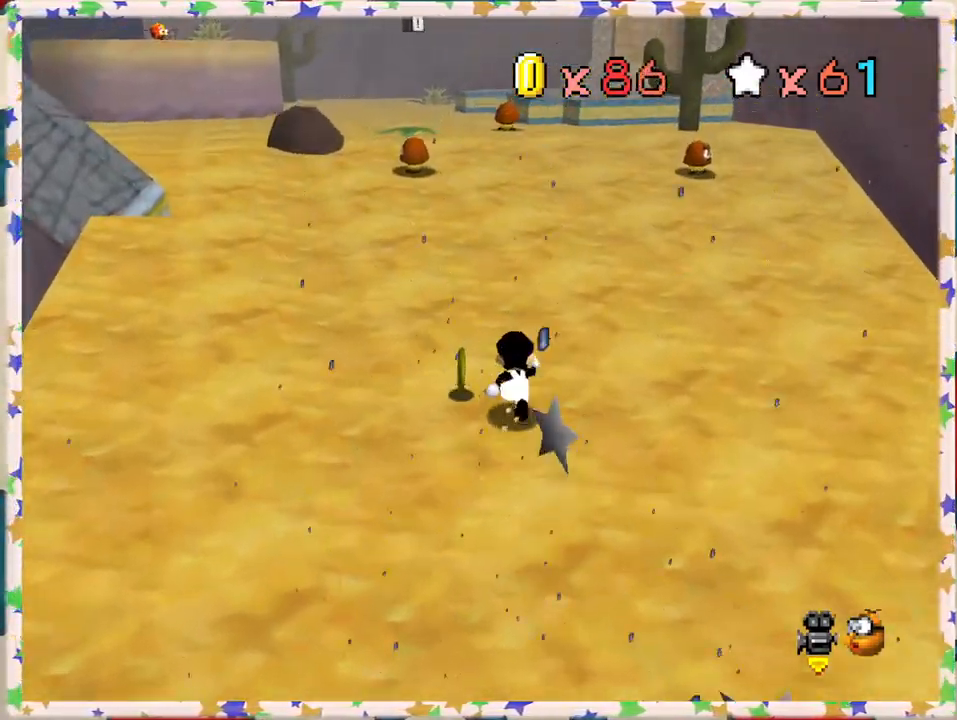
{"buttons": [], "left_stick": "up", "events": []}
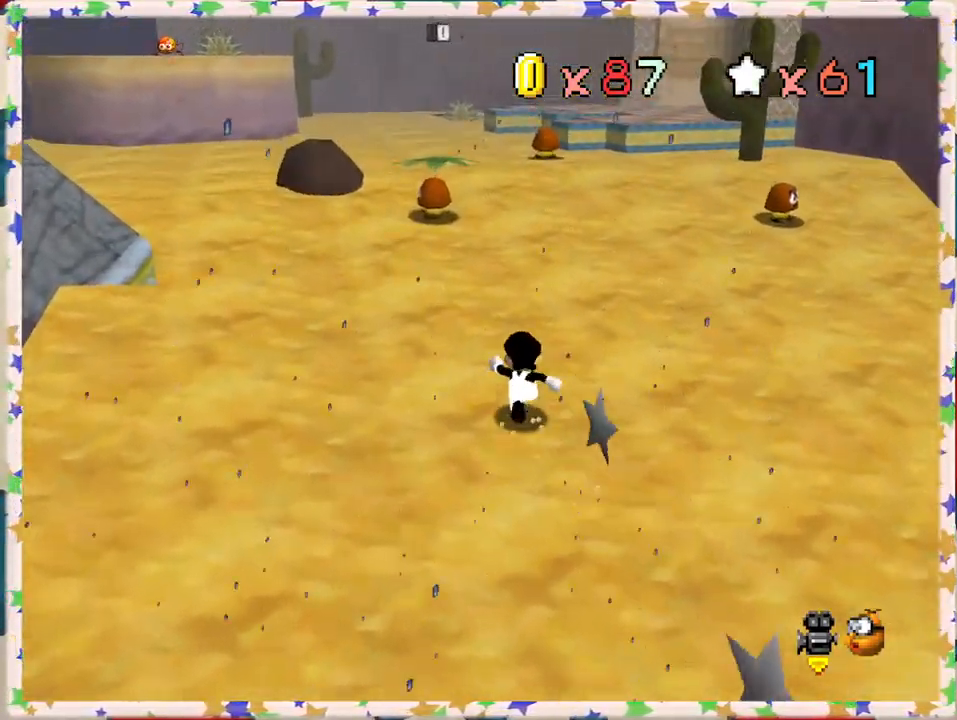
{"buttons": [], "left_stick": "up", "events": [[200, "A", "down"], [300, "A", "up"]]}
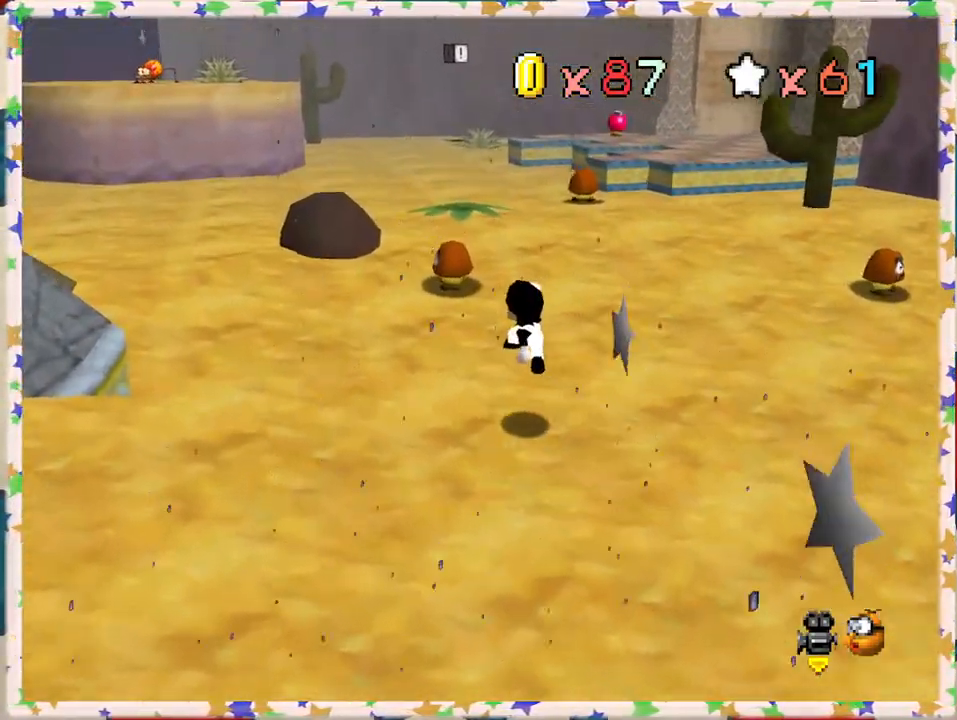
{"buttons": [], "left_stick": "center", "events": [[267, "A", "down"], [383, "left_stick", "center"], [417, "A", "up"]]}
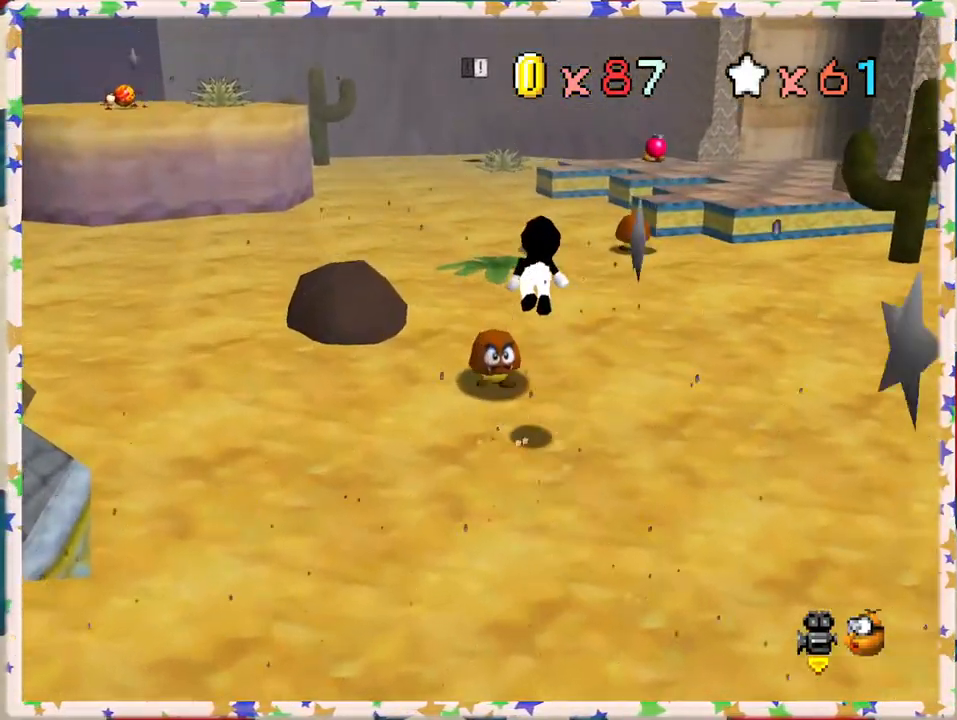
{"buttons": [], "left_stick": "down", "events": [[17, "left_stick", "down"]]}
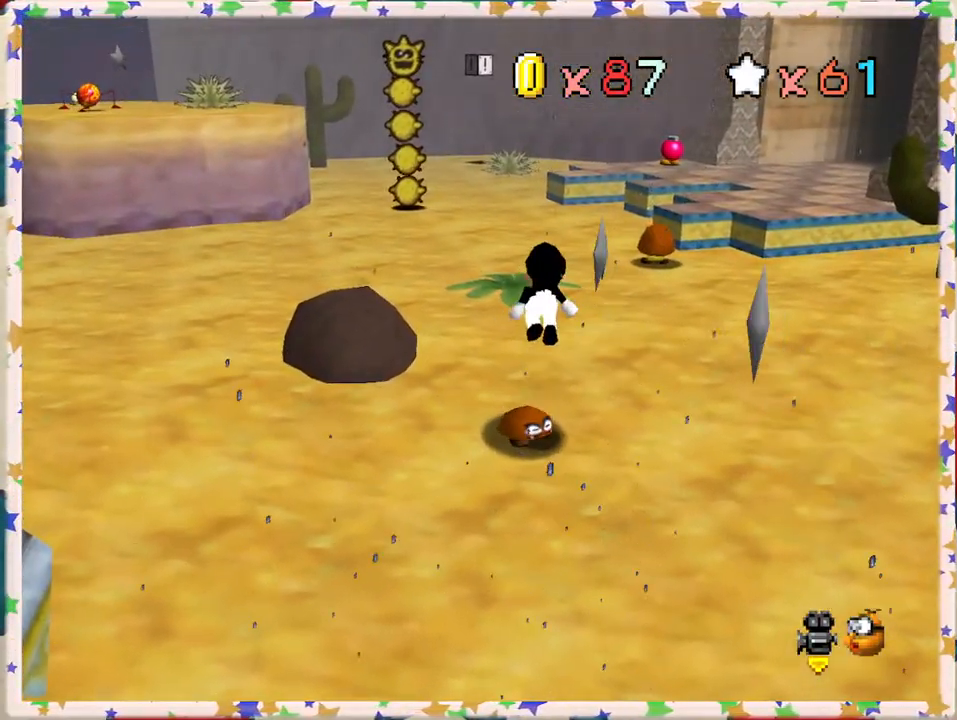
{"buttons": [], "left_stick": "center", "events": [[83, "left_stick", "center"]]}
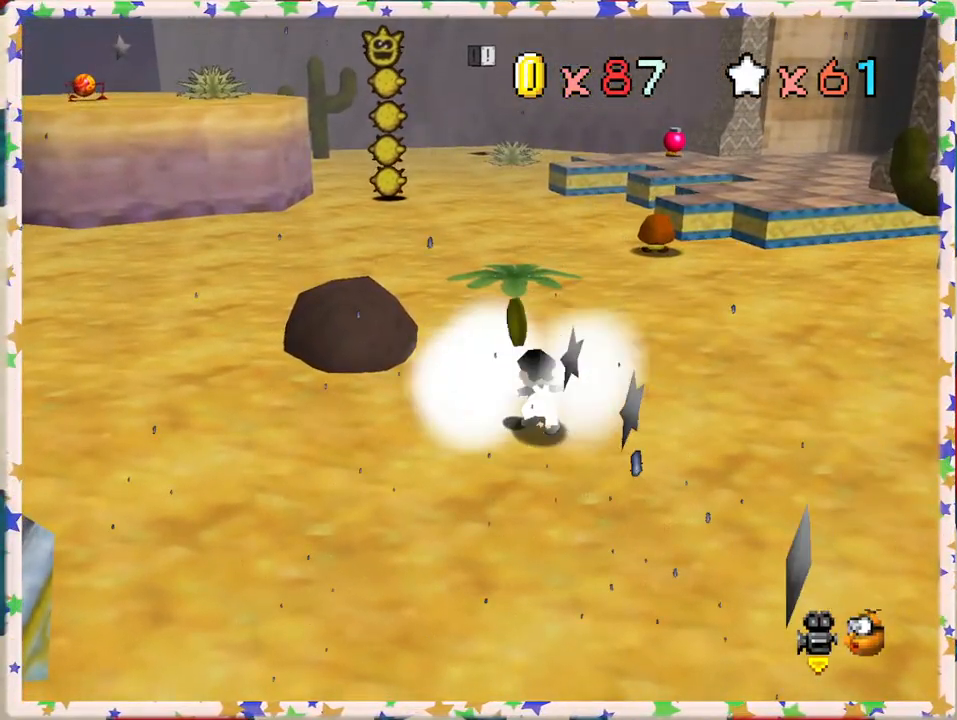
{"buttons": [], "left_stick": "up-left", "events": [[67, "A", "down"], [217, "left_stick", "left"], [350, "A", "up"], [467, "left_stick", "up-left"]]}
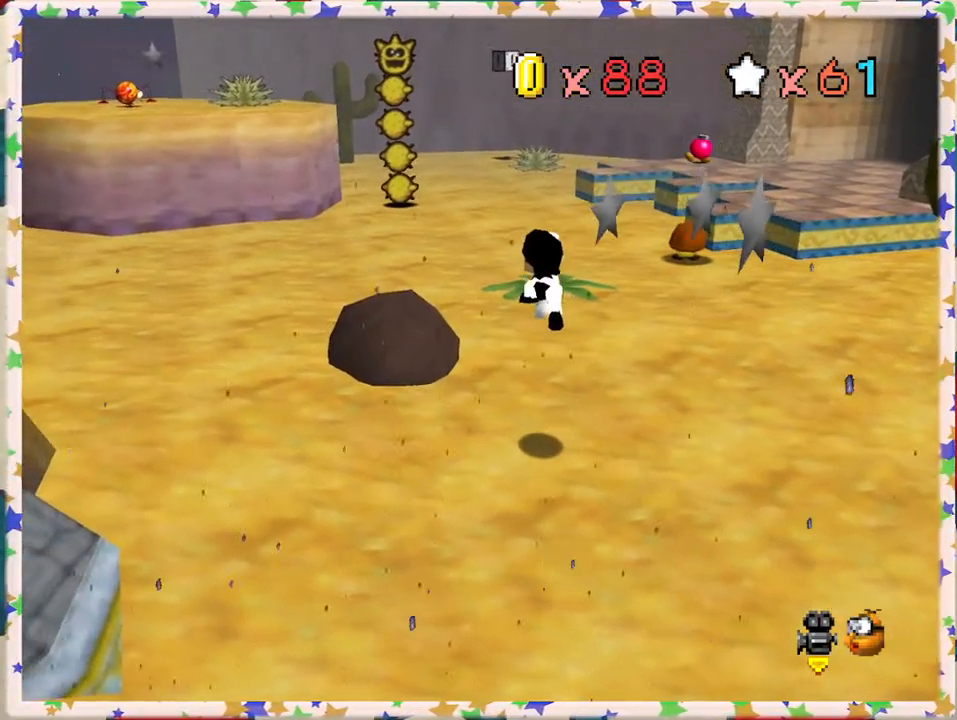
{"buttons": [], "left_stick": "up-right", "events": [[33, "left_stick", "up"], [283, "C_LEFT", "down"], [383, "left_stick", "up-right"], [417, "C_LEFT", "up"]]}
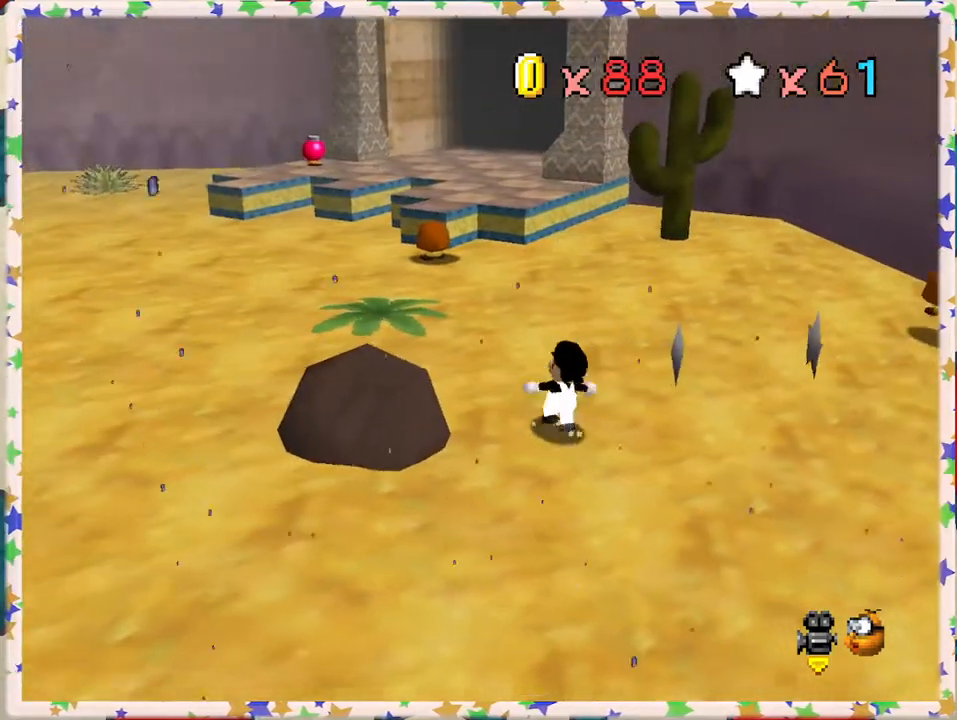
{"buttons": [], "left_stick": "up-right", "events": [[150, "left_stick", "up"], [500, "left_stick", "up-right"]]}
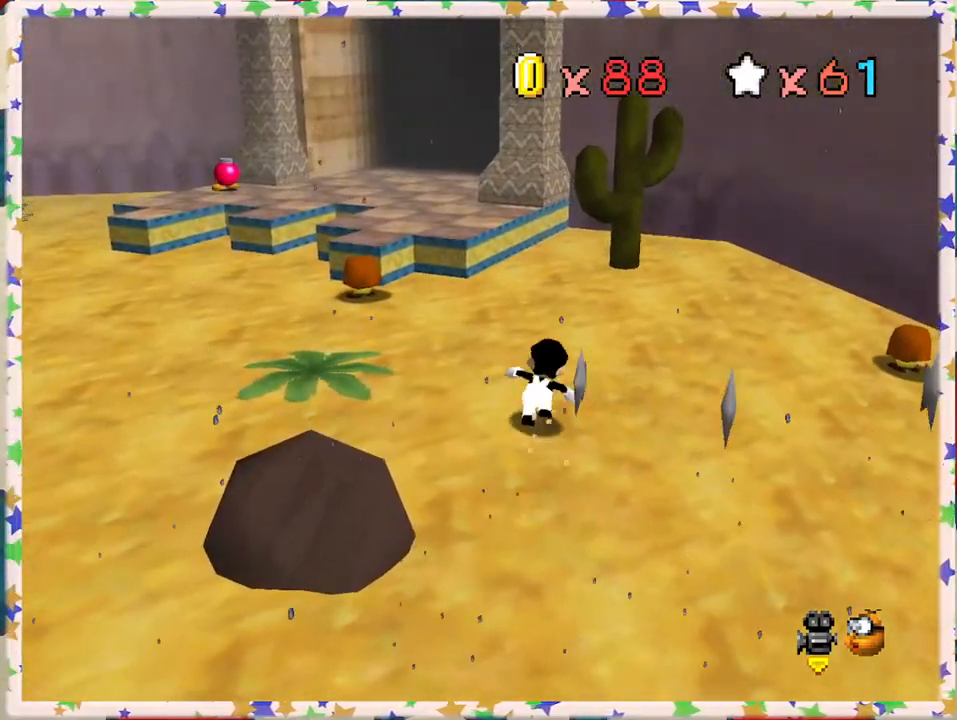
{"buttons": [], "left_stick": "up-right", "events": []}
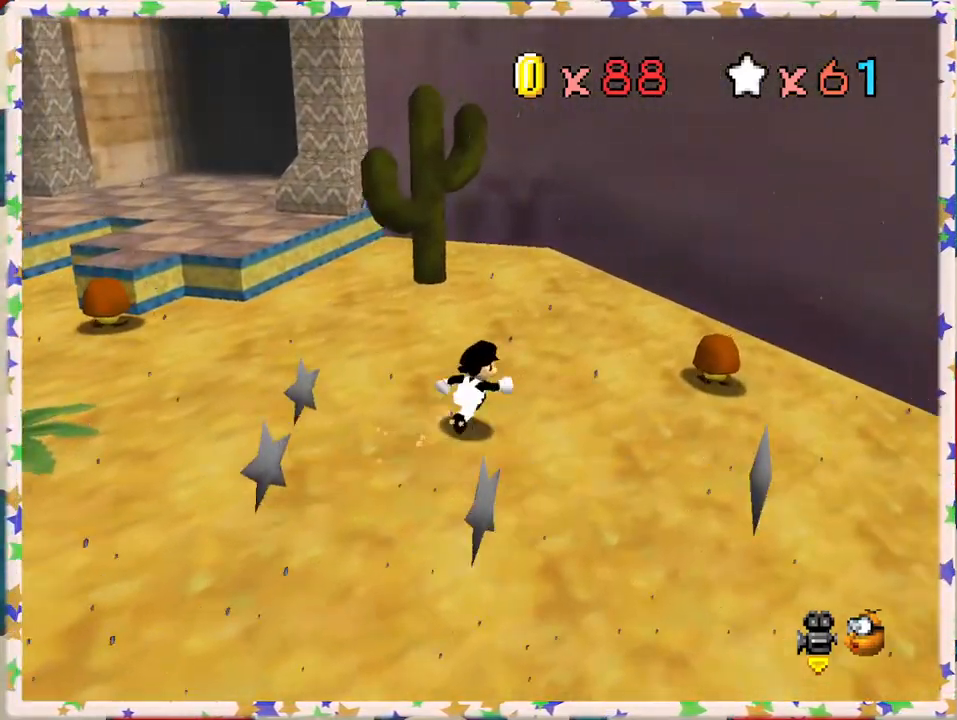
{"buttons": [], "left_stick": "center", "events": [[183, "A", "down"], [333, "A", "up"], [483, "left_stick", "center"]]}
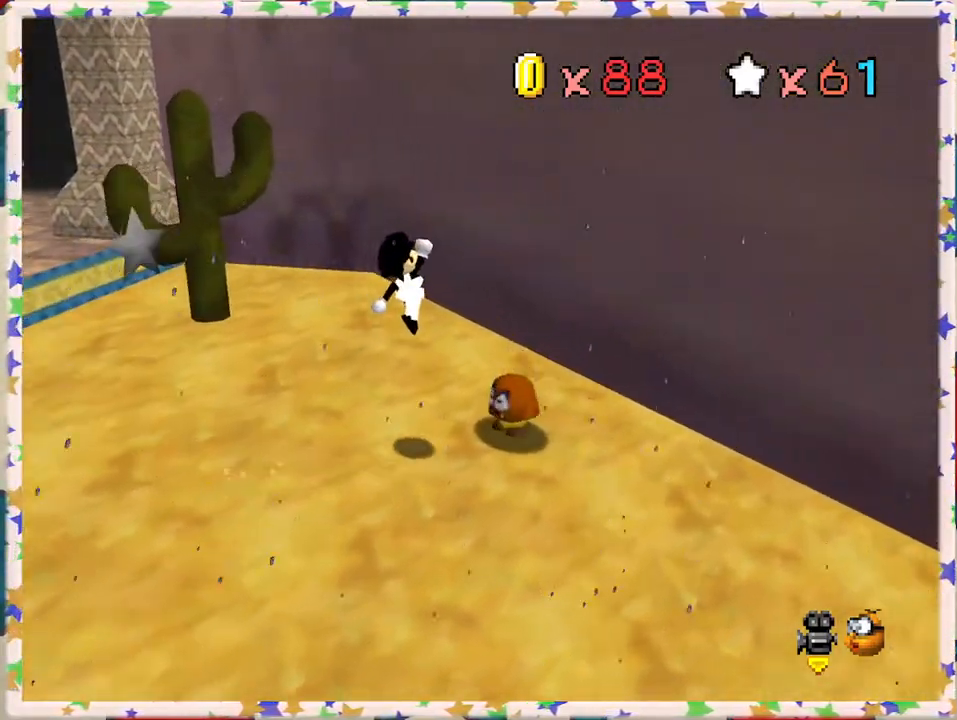
{"buttons": [], "left_stick": "down-left", "events": [[67, "left_stick", "down-left"]]}
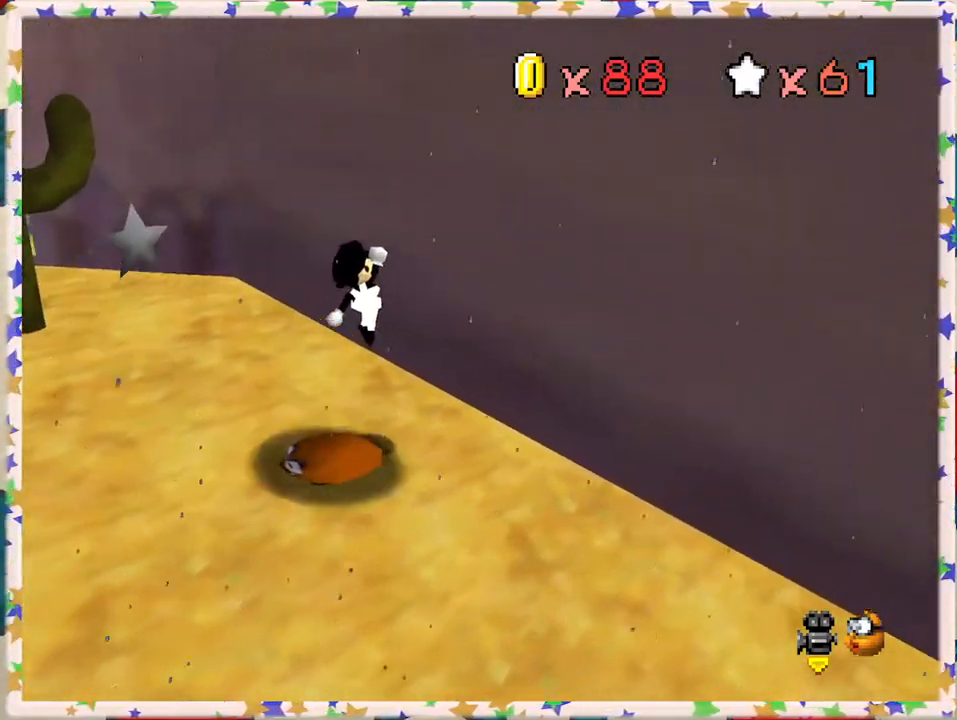
{"buttons": [], "left_stick": "down-left", "events": [[67, "C_RIGHT", "down"], [200, "C_RIGHT", "up"], [233, "left_stick", "center"], [483, "left_stick", "down-left"]]}
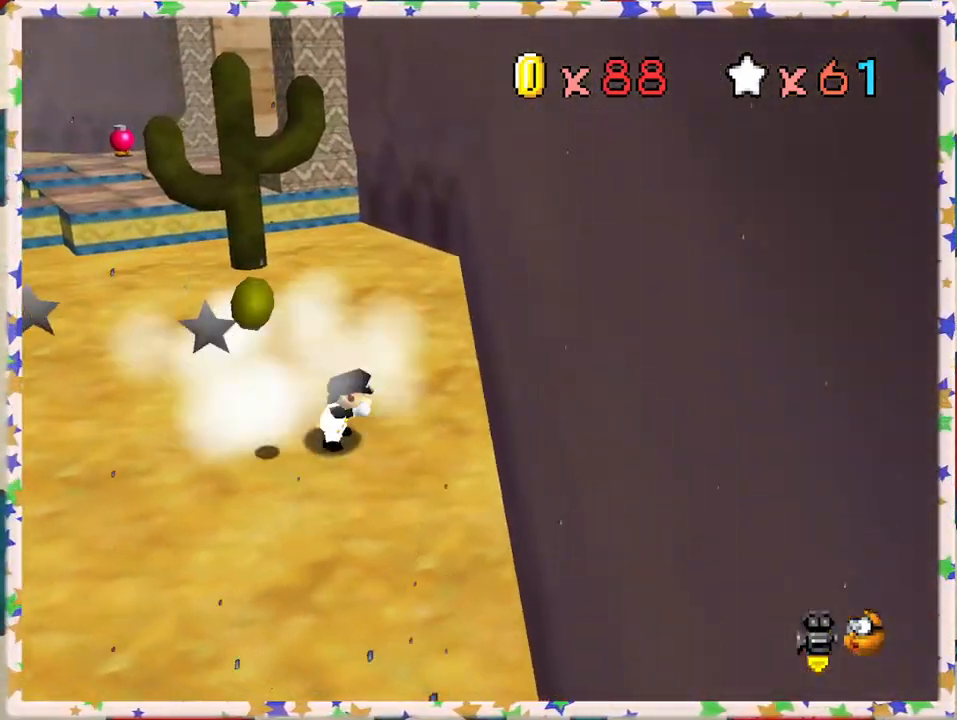
{"buttons": [], "left_stick": "left", "events": [[133, "left_stick", "left"]]}
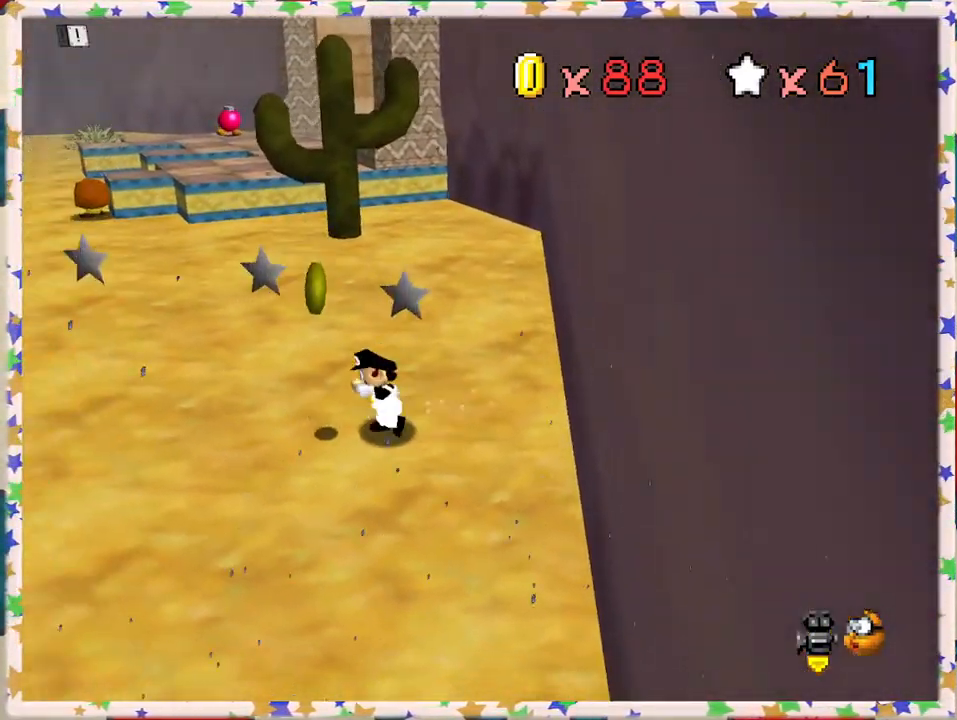
{"buttons": [], "left_stick": "up-left", "events": [[183, "left_stick", "up-left"]]}
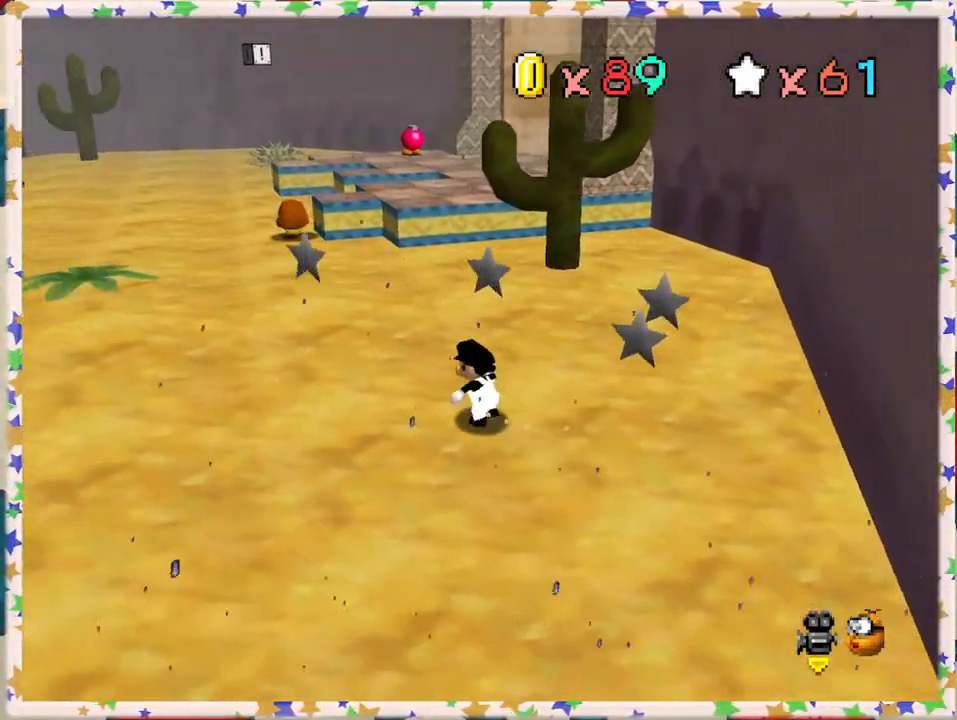
{"buttons": ["C_RIGHT"], "left_stick": "up", "events": [[67, "A", "down"], [150, "A", "up"], [167, "left_stick", "up"], [433, "C_RIGHT", "down"]]}
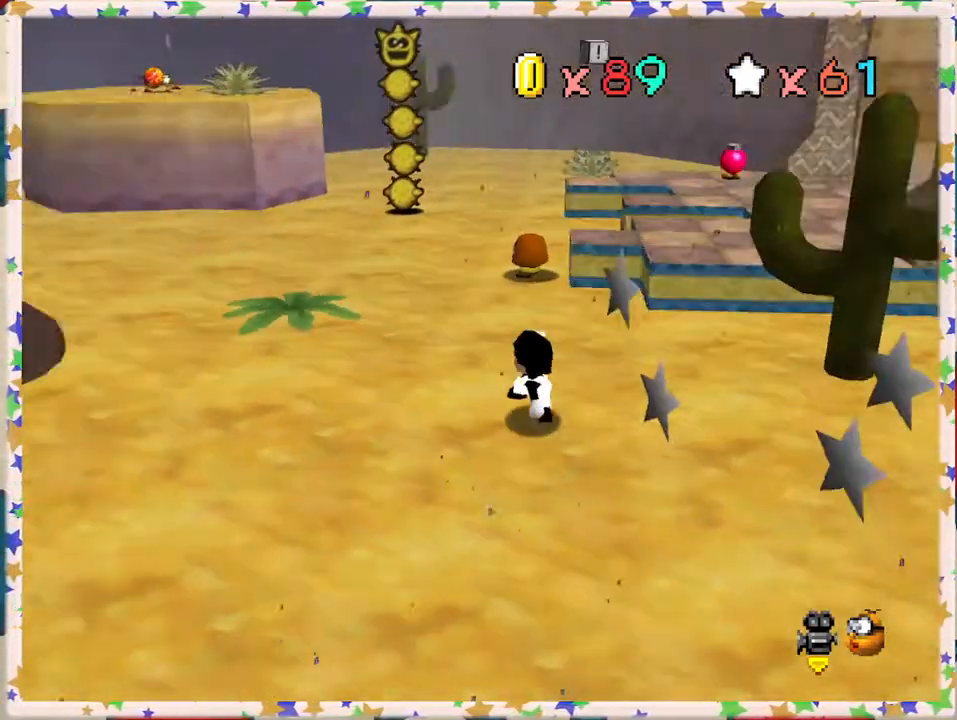
{"buttons": ["A"], "left_stick": "up", "events": [[33, "C_RIGHT", "up"], [250, "left_stick", "up-right"], [400, "left_stick", "up"], [500, "A", "down"]]}
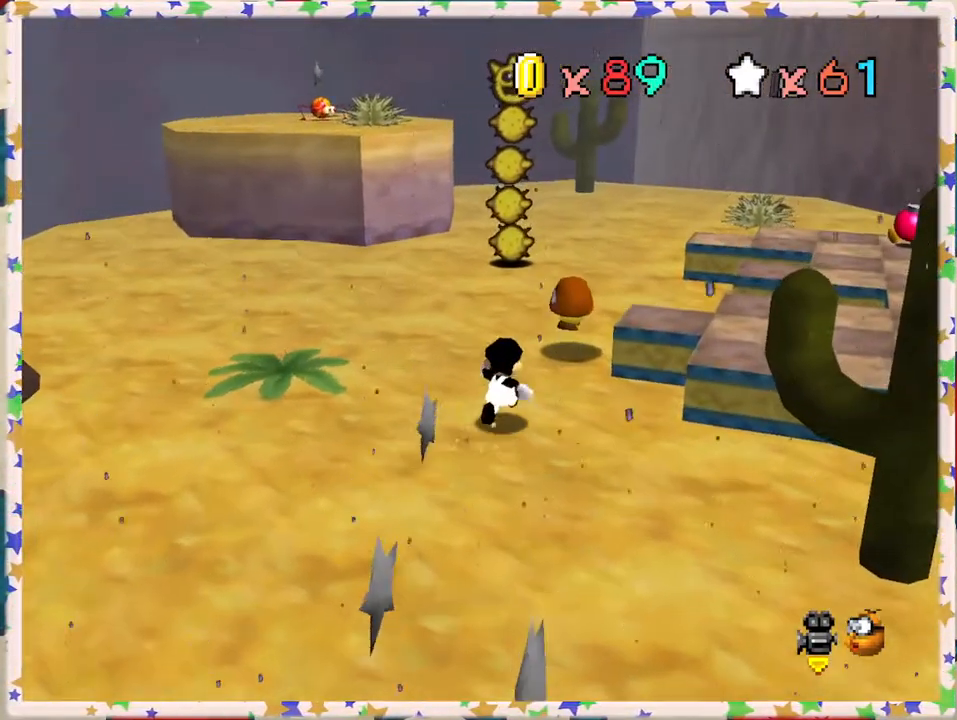
{"buttons": [], "left_stick": "down", "events": [[200, "left_stick", "center"], [233, "A", "up"], [267, "left_stick", "down"]]}
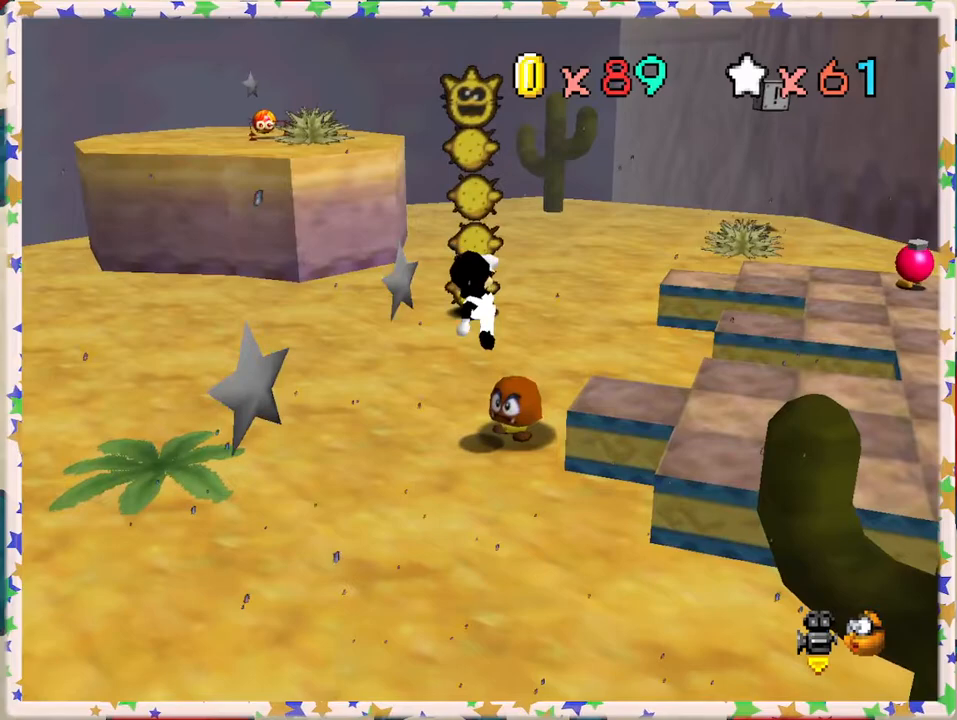
{"buttons": [], "left_stick": "center", "events": [[167, "A", "down"], [483, "left_stick", "center"], [500, "A", "up"]]}
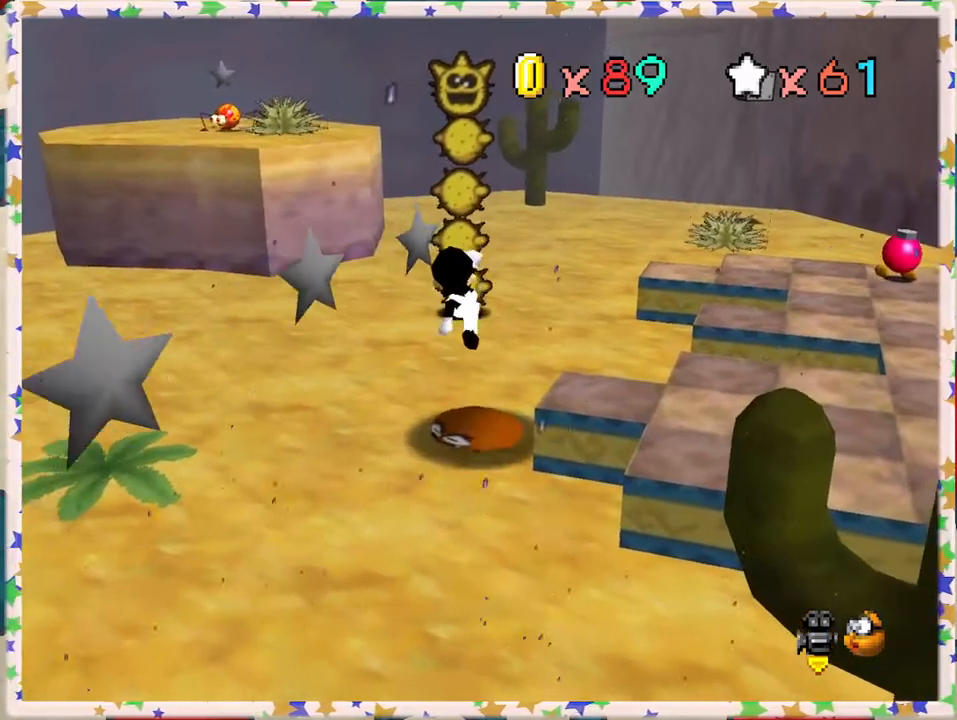
{"buttons": ["A"], "left_stick": "up", "events": [[117, "left_stick", "up-right"], [267, "left_stick", "up"], [317, "A", "down"]]}
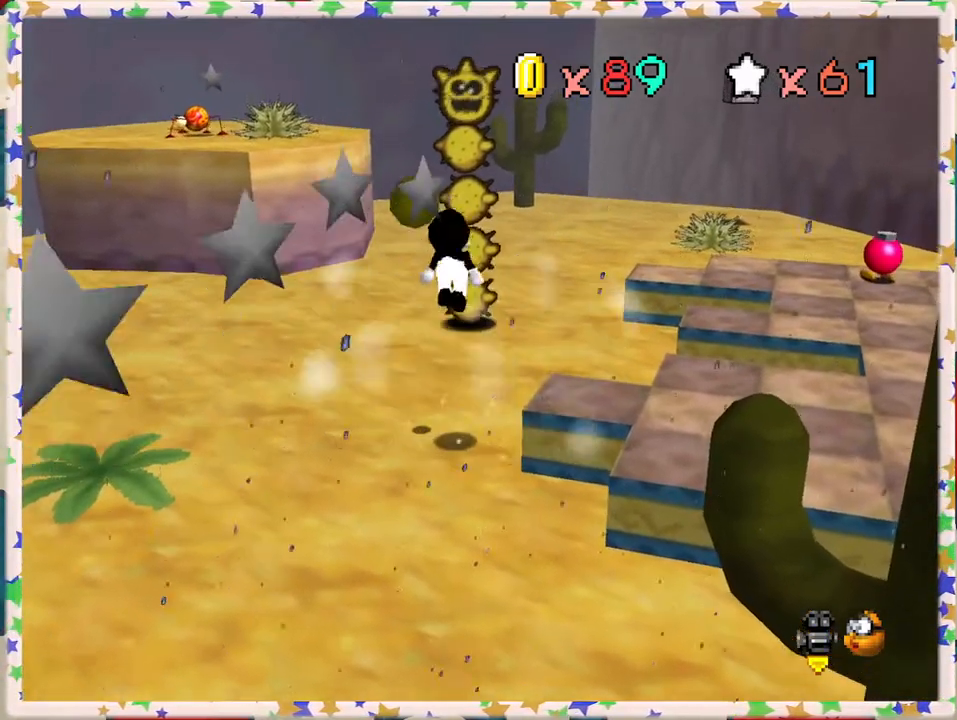
{"buttons": [], "left_stick": "left", "events": [[133, "left_stick", "left"], [217, "A", "up"]]}
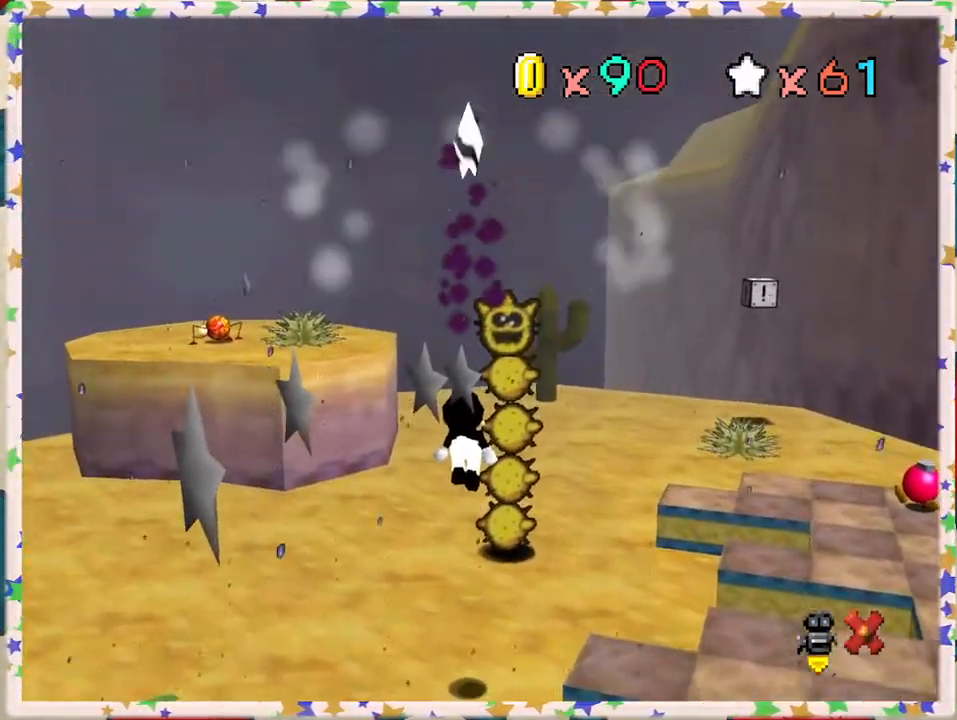
{"buttons": [], "left_stick": "center", "events": [[100, "left_stick", "center"]]}